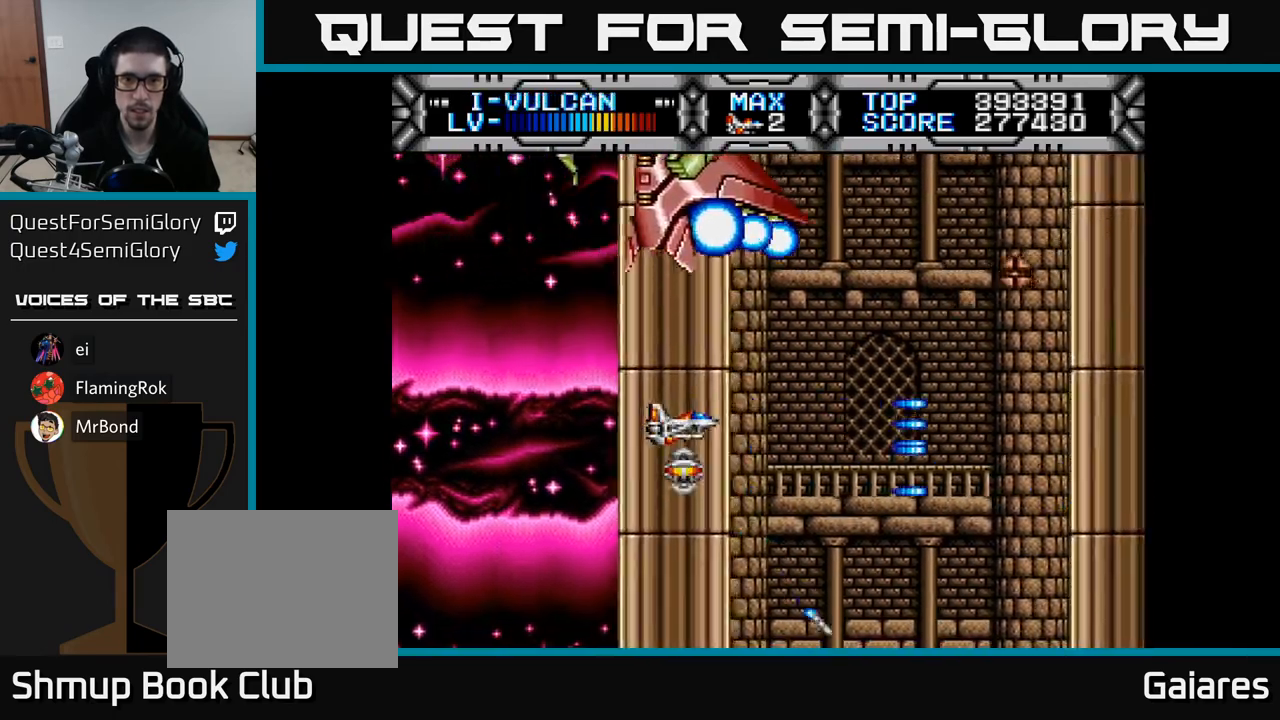
Gameplay with a controller (Xbox layout); each line is a JSON object with the inputs held at the frame after it. "events" lists button and stick changes between this image and that frame as [ms after this image, input, new state], when the widget could be followed in between. Not read: left_stick.
{"buttons": ["DPAD_DOWN", "DPAD_LEFT"], "right_stick": "center", "events": [[250, "DPAD_UP", "down"], [317, "X", "up"], [367, "B", "down"], [383, "DPAD_LEFT", "down"], [400, "DPAD_UP", "up"], [467, "B", "up"], [500, "DPAD_DOWN", "down"]]}
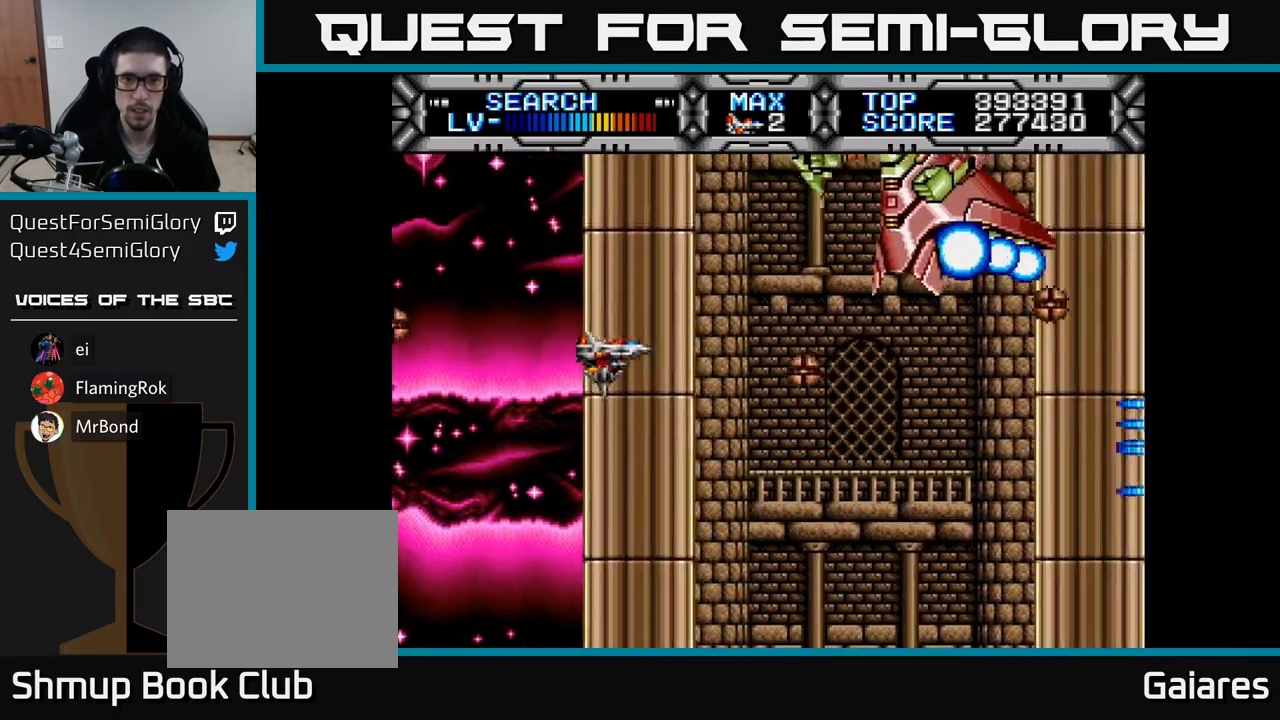
{"buttons": ["DPAD_DOWN", "DPAD_RIGHT"], "right_stick": "center", "events": [[33, "DPAD_LEFT", "up"], [183, "DPAD_LEFT", "down"], [233, "DPAD_DOWN", "up"], [300, "DPAD_LEFT", "up"], [367, "DPAD_DOWN", "down"], [383, "DPAD_RIGHT", "down"]]}
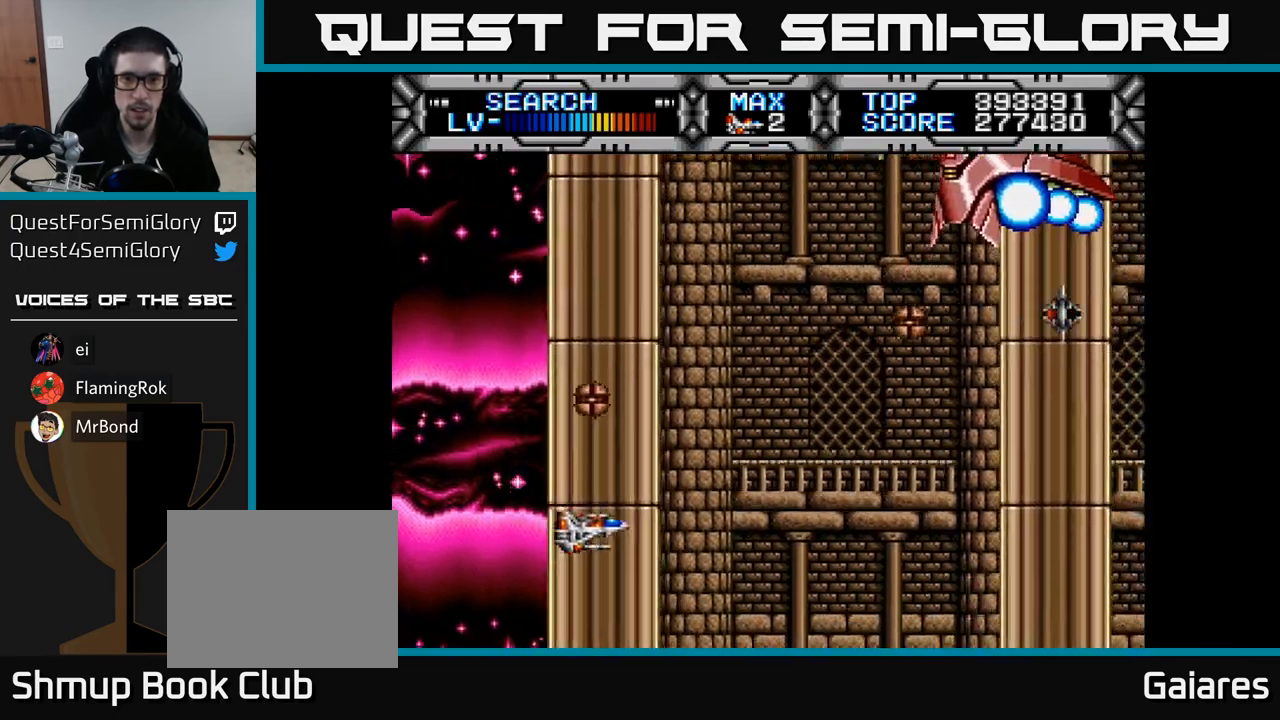
{"buttons": ["X", "DPAD_UP"], "right_stick": "center", "events": [[67, "DPAD_DOWN", "up"], [217, "DPAD_RIGHT", "up"], [233, "DPAD_UP", "down"], [283, "X", "down"], [317, "DPAD_UP", "up"], [467, "DPAD_UP", "down"]]}
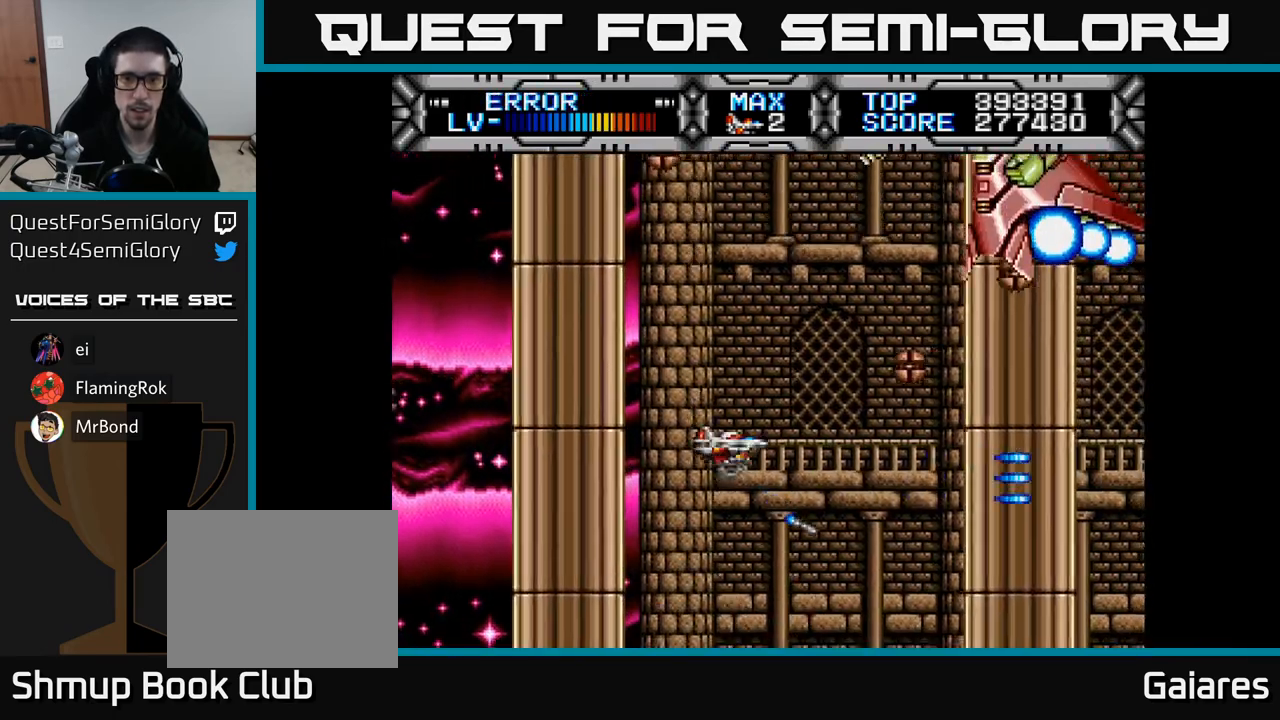
{"buttons": ["X", "DPAD_DOWN", "DPAD_LEFT"], "right_stick": "center", "events": [[50, "DPAD_LEFT", "down"], [267, "DPAD_UP", "up"], [367, "DPAD_DOWN", "down"]]}
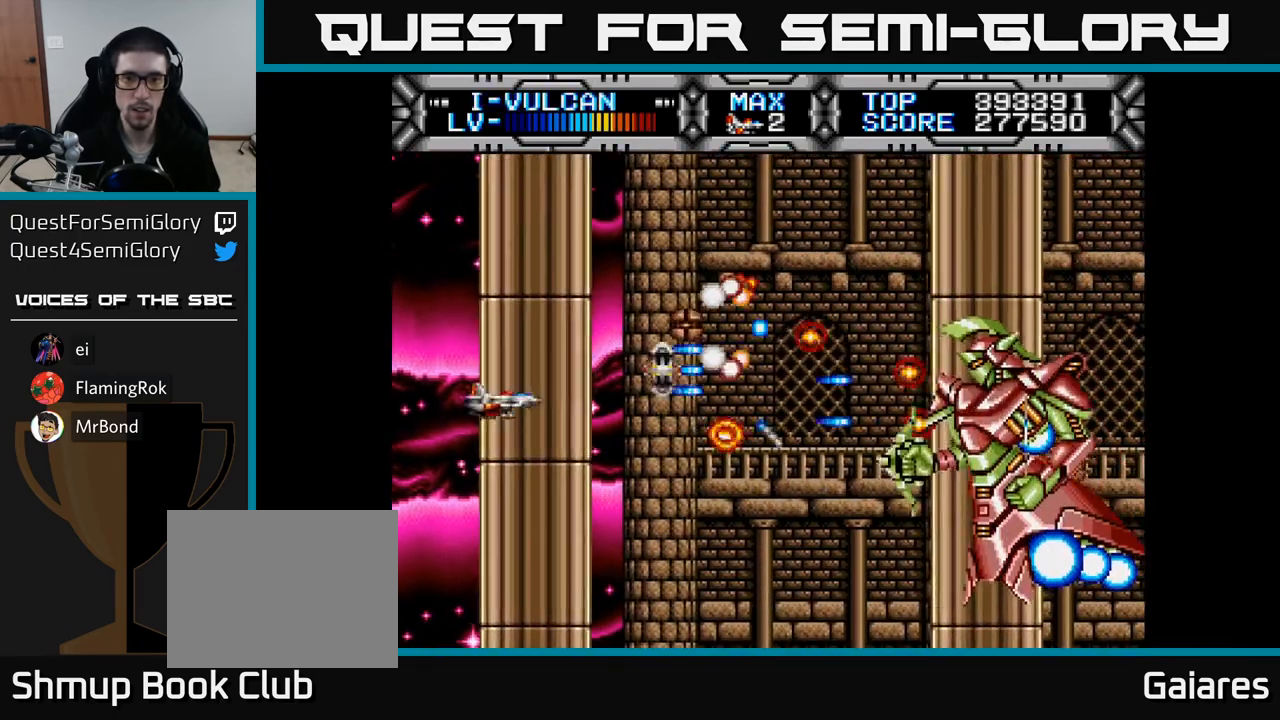
{"buttons": ["X"], "right_stick": "center", "events": [[133, "DPAD_LEFT", "up"], [200, "DPAD_RIGHT", "down"], [283, "DPAD_DOWN", "up"], [400, "DPAD_RIGHT", "up"], [417, "DPAD_UP", "down"], [500, "DPAD_UP", "up"]]}
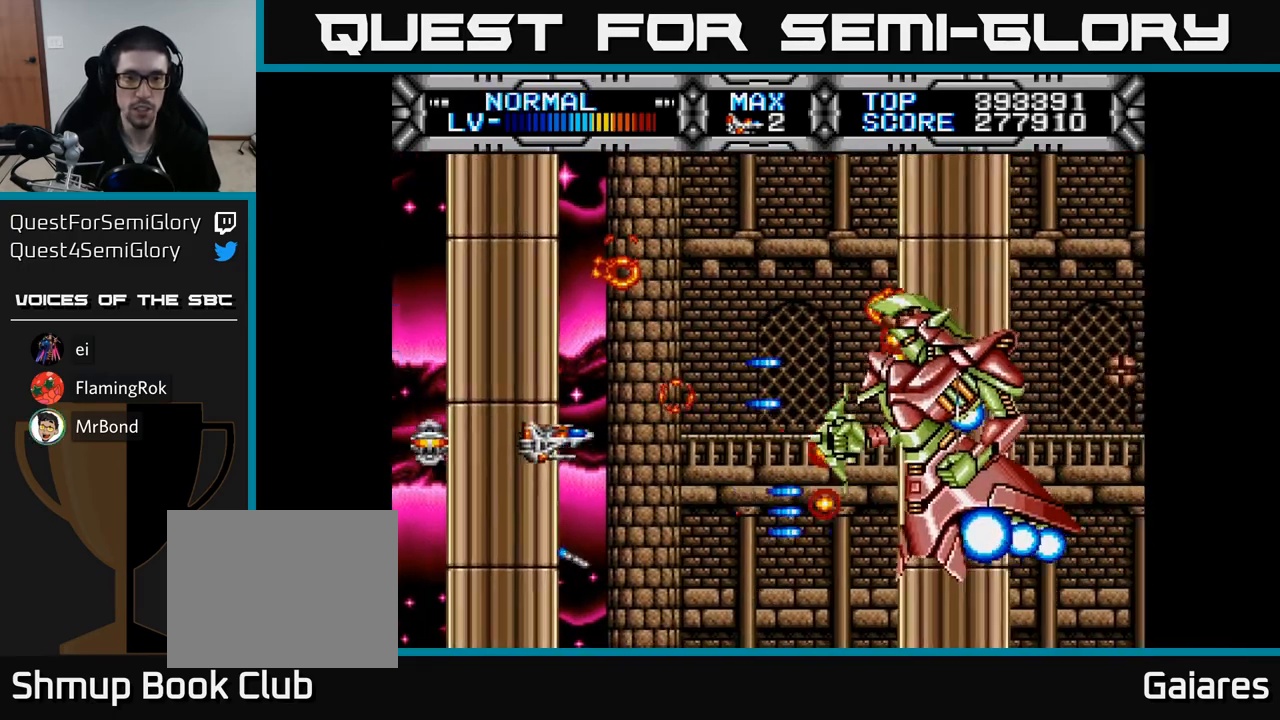
{"buttons": ["X", "DPAD_RIGHT"], "right_stick": "center", "events": [[33, "DPAD_DOWN", "down"], [267, "DPAD_RIGHT", "down"], [417, "DPAD_DOWN", "up"]]}
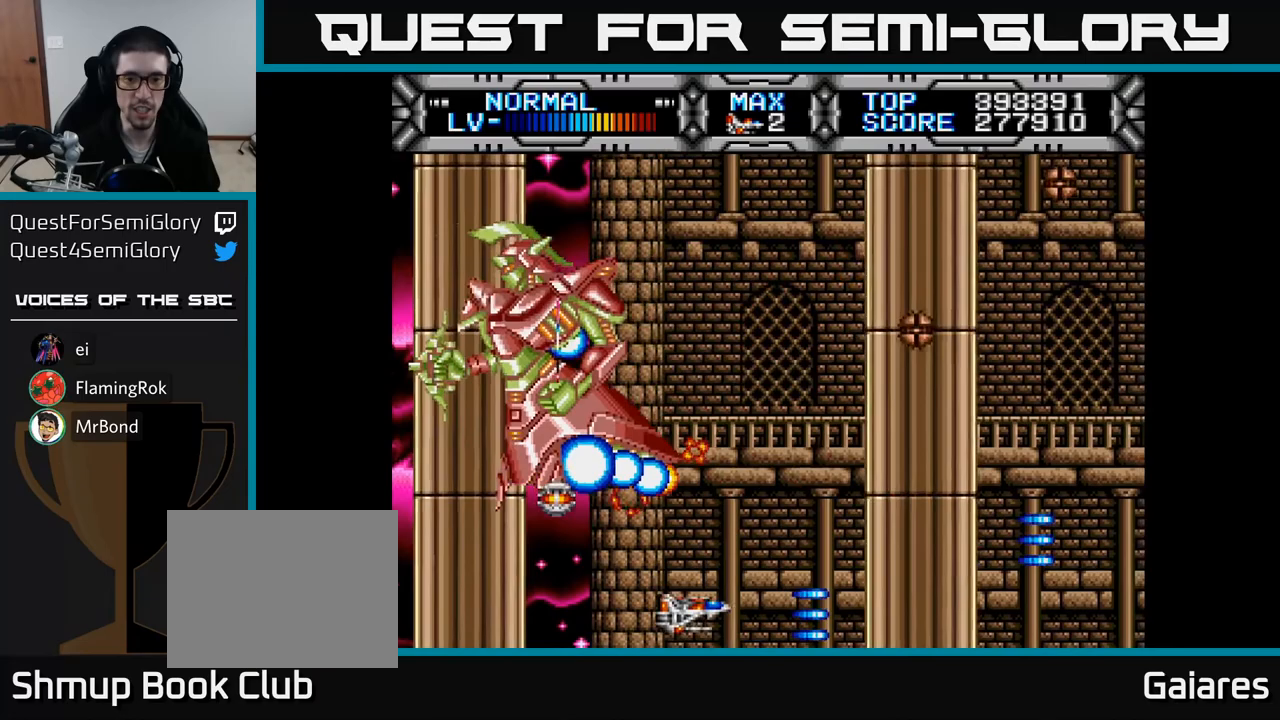
{"buttons": ["X", "DPAD_UP", "DPAD_LEFT"], "right_stick": "center", "events": [[33, "DPAD_UP", "down"], [67, "DPAD_RIGHT", "up"], [183, "DPAD_LEFT", "down"]]}
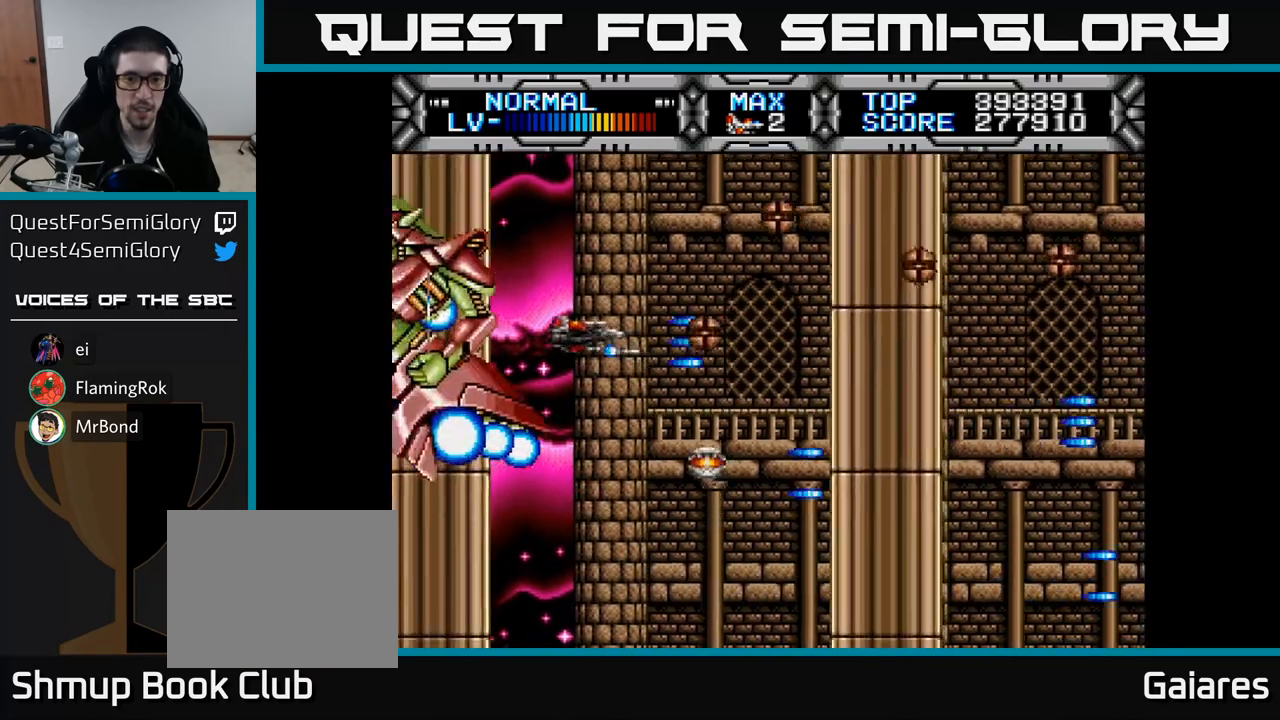
{"buttons": ["X"], "right_stick": "center", "events": [[83, "DPAD_LEFT", "up"], [333, "DPAD_LEFT", "down"], [400, "DPAD_LEFT", "up"], [400, "DPAD_UP", "up"]]}
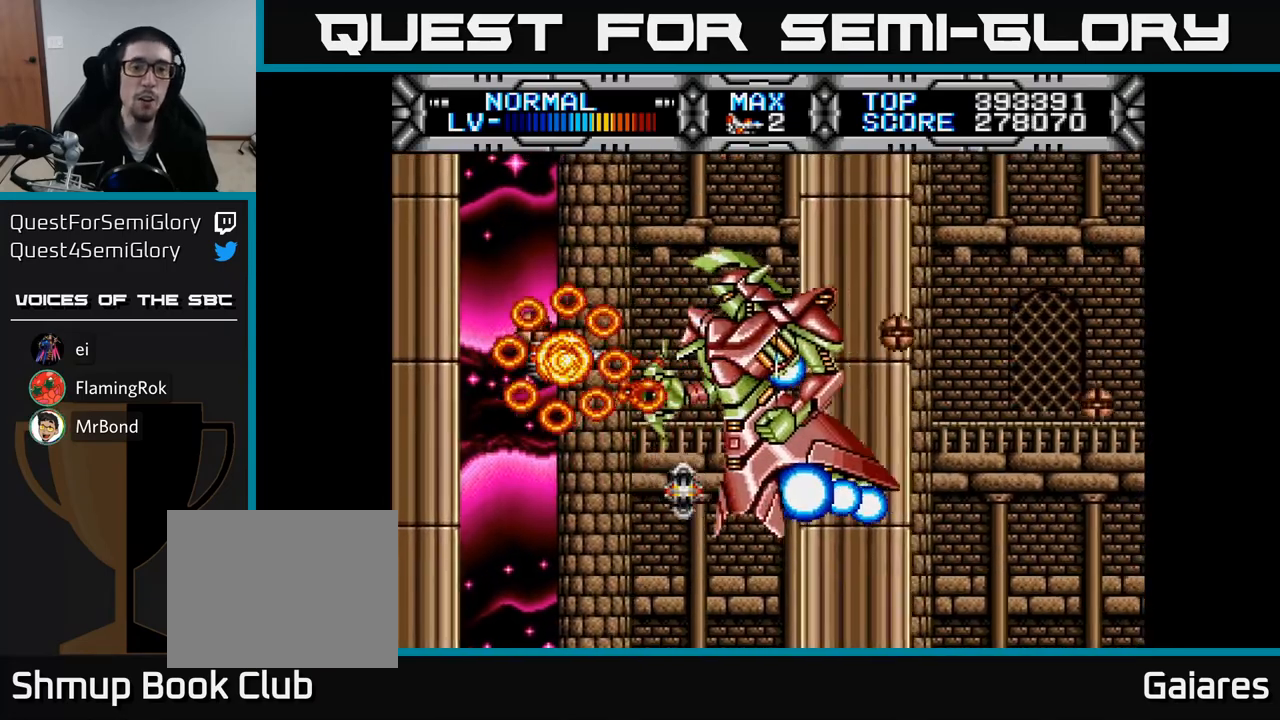
{"buttons": [], "right_stick": "center", "events": [[350, "X", "up"]]}
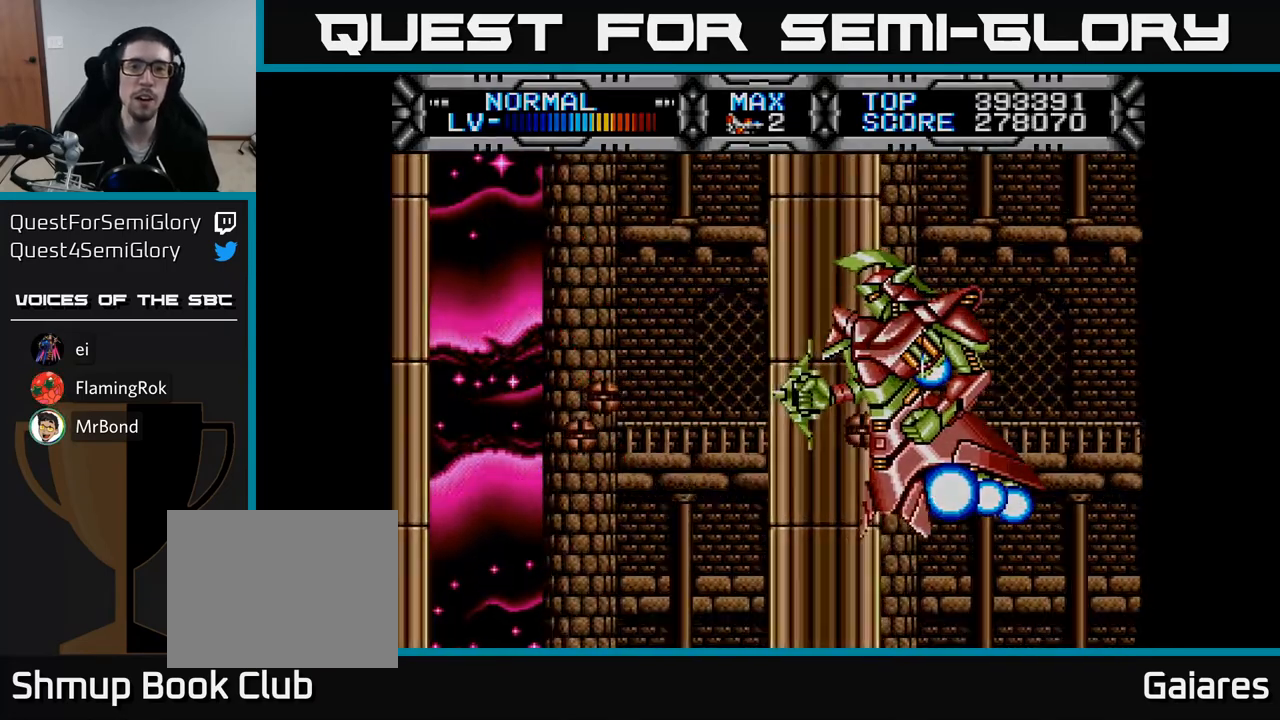
{"buttons": [], "right_stick": "center", "events": []}
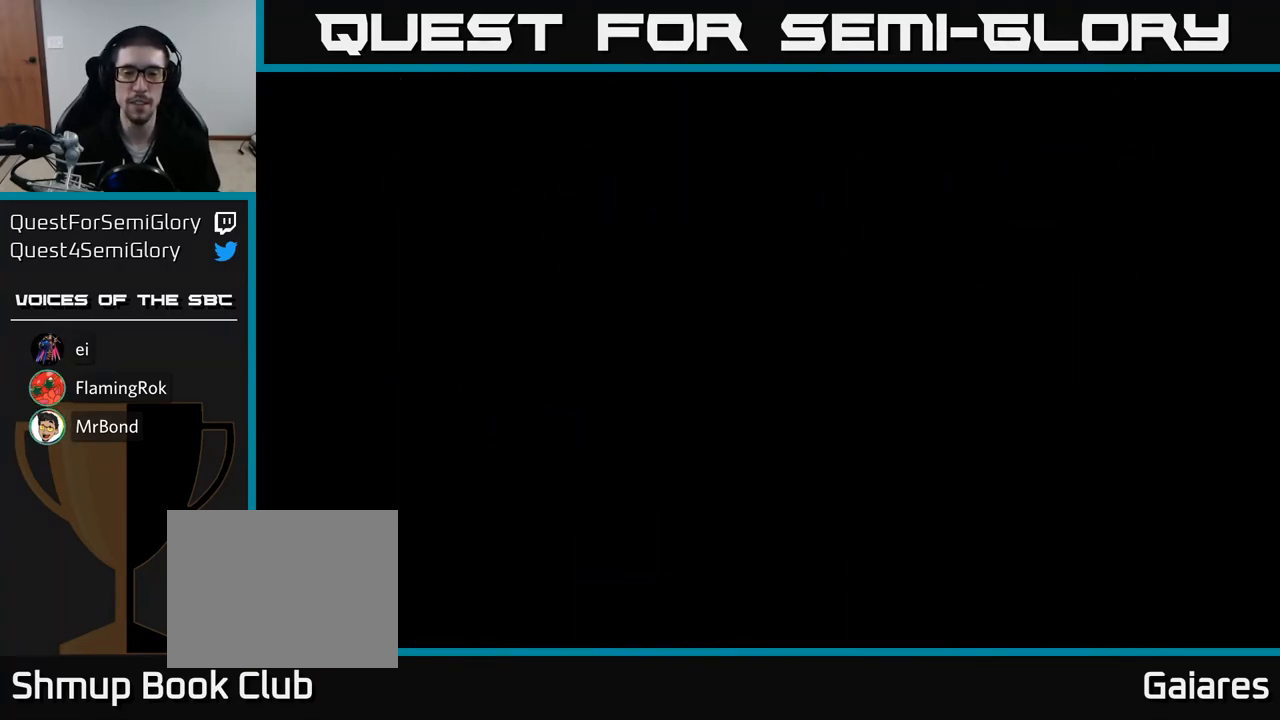
{"buttons": [], "right_stick": "center", "events": []}
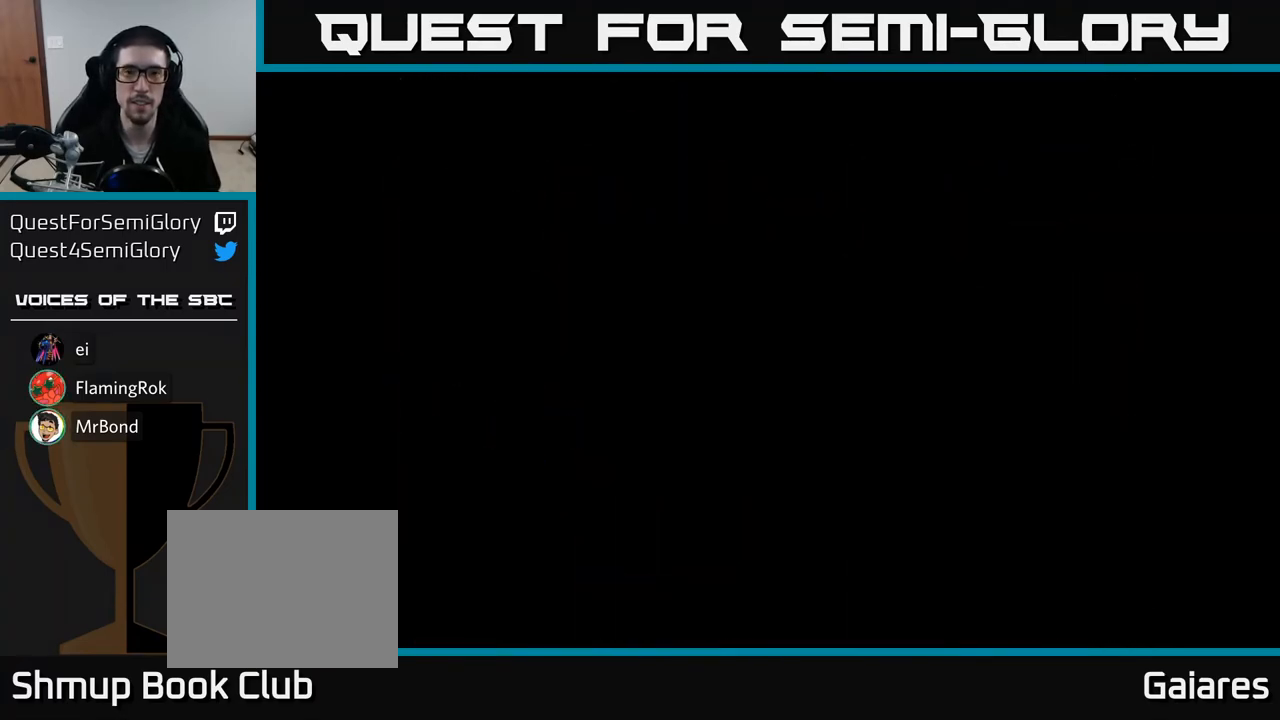
{"buttons": [], "right_stick": "center", "events": []}
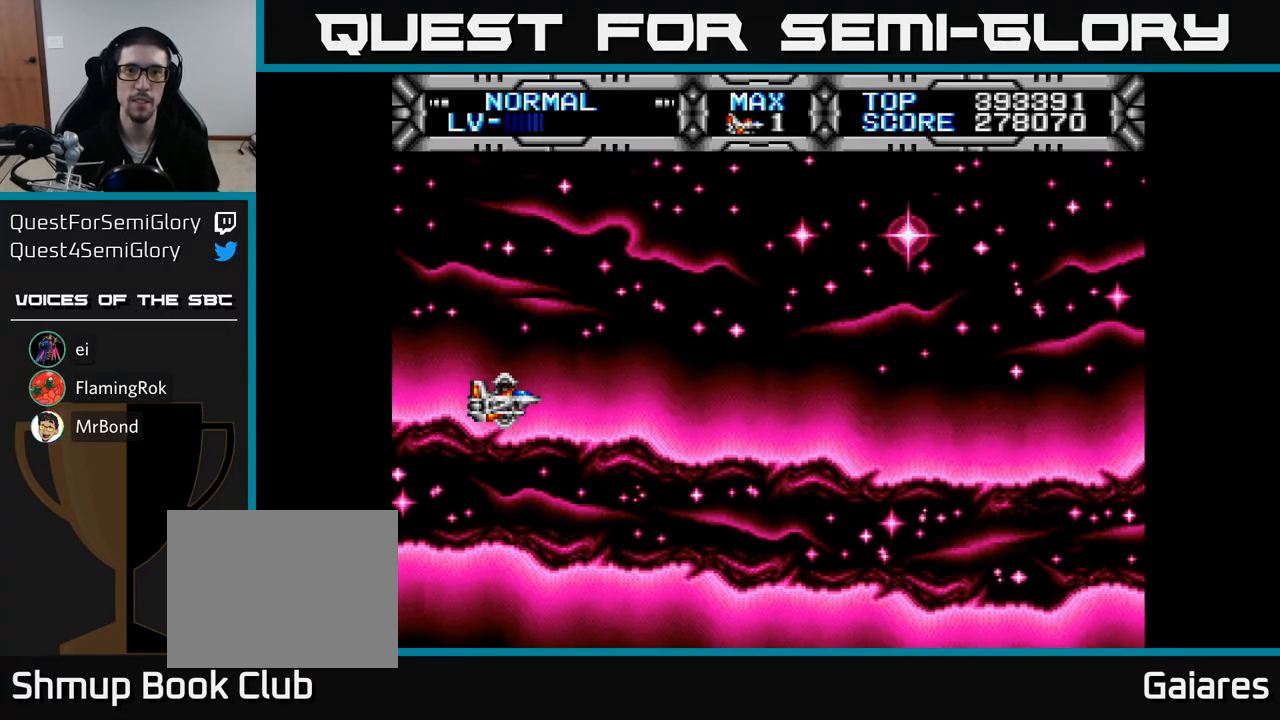
{"buttons": [], "right_stick": "center", "events": []}
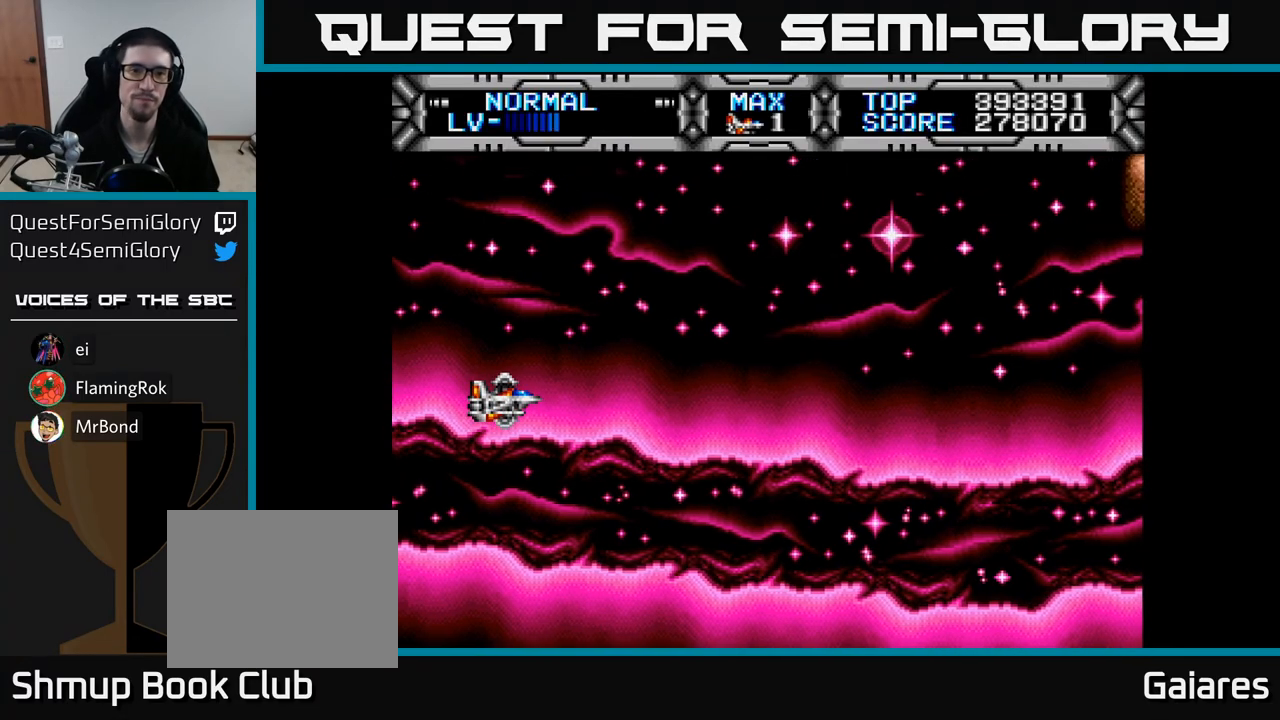
{"buttons": ["X", "DPAD_UP"], "right_stick": "center", "events": [[200, "DPAD_RIGHT", "down"], [200, "X", "down"], [467, "DPAD_RIGHT", "up"], [467, "DPAD_UP", "down"]]}
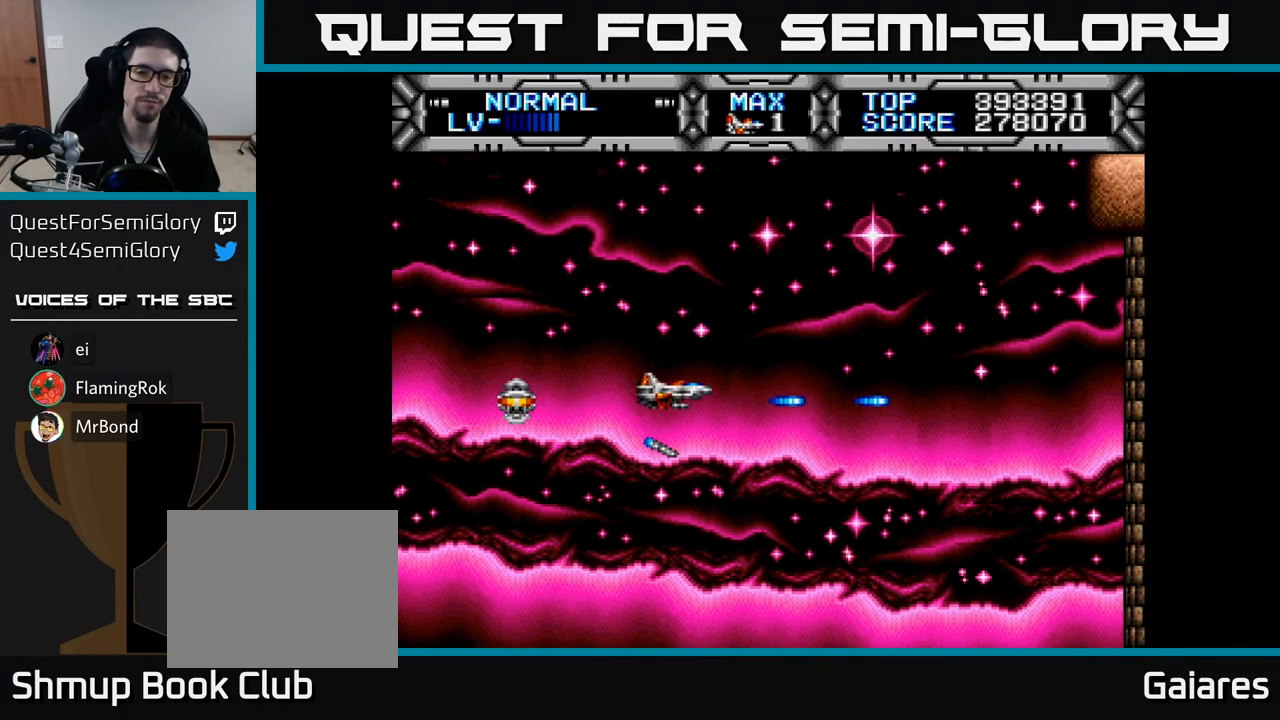
{"buttons": ["X"], "right_stick": "center", "events": [[167, "DPAD_UP", "up"]]}
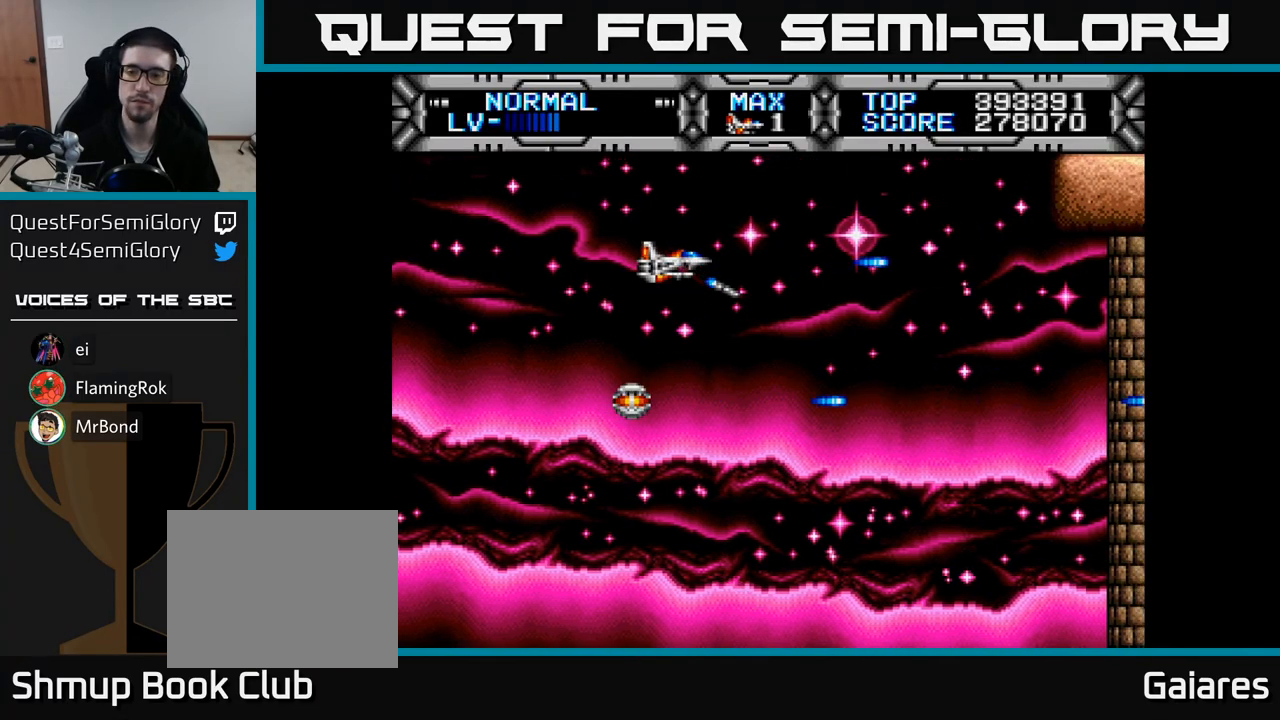
{"buttons": ["X", "DPAD_DOWN"], "right_stick": "center", "events": [[200, "DPAD_DOWN", "down"]]}
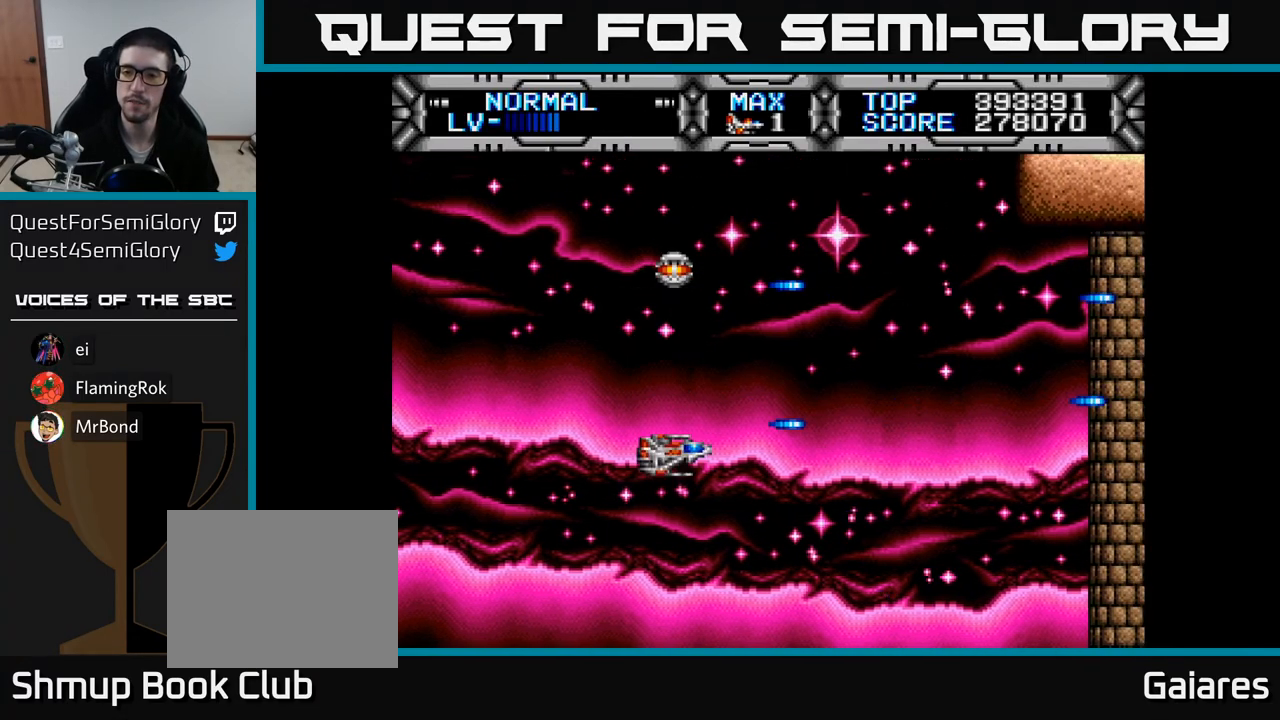
{"buttons": ["X", "DPAD_UP"], "right_stick": "center", "events": [[383, "DPAD_DOWN", "up"], [400, "DPAD_RIGHT", "down"], [450, "DPAD_UP", "down"], [467, "DPAD_RIGHT", "up"]]}
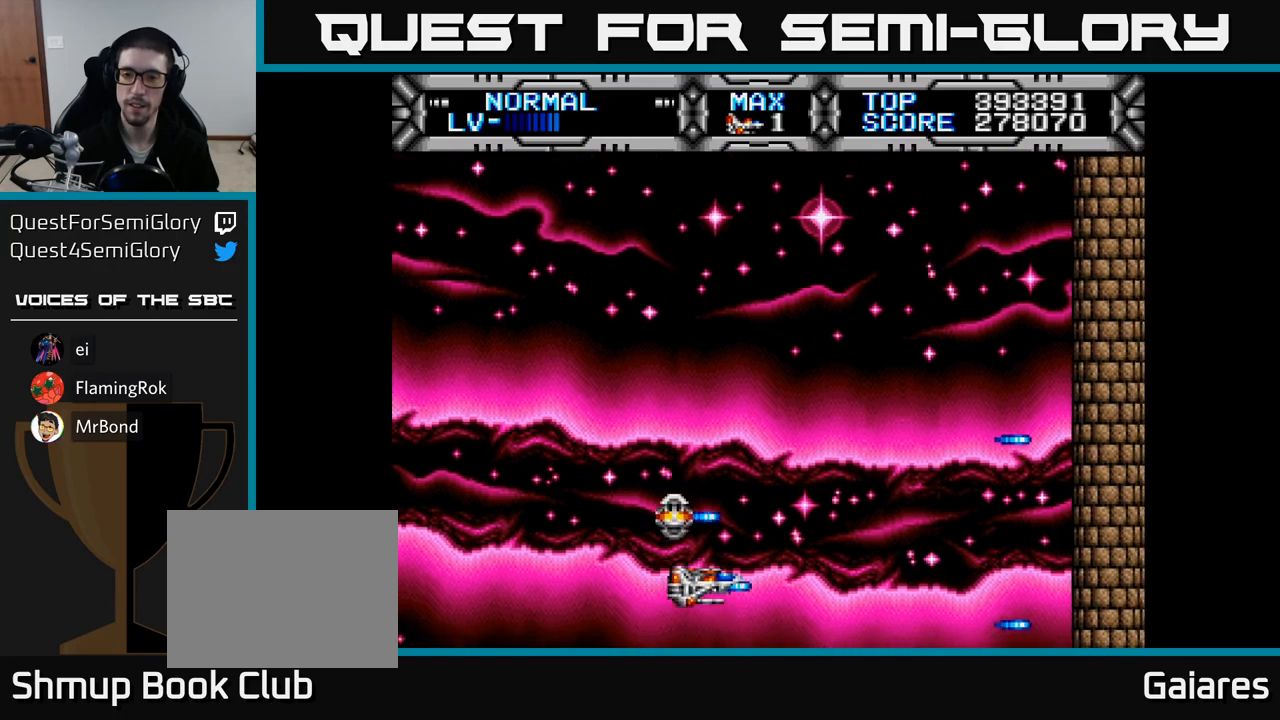
{"buttons": ["X", "DPAD_RIGHT"], "right_stick": "center", "events": [[100, "DPAD_RIGHT", "down"], [483, "DPAD_UP", "up"]]}
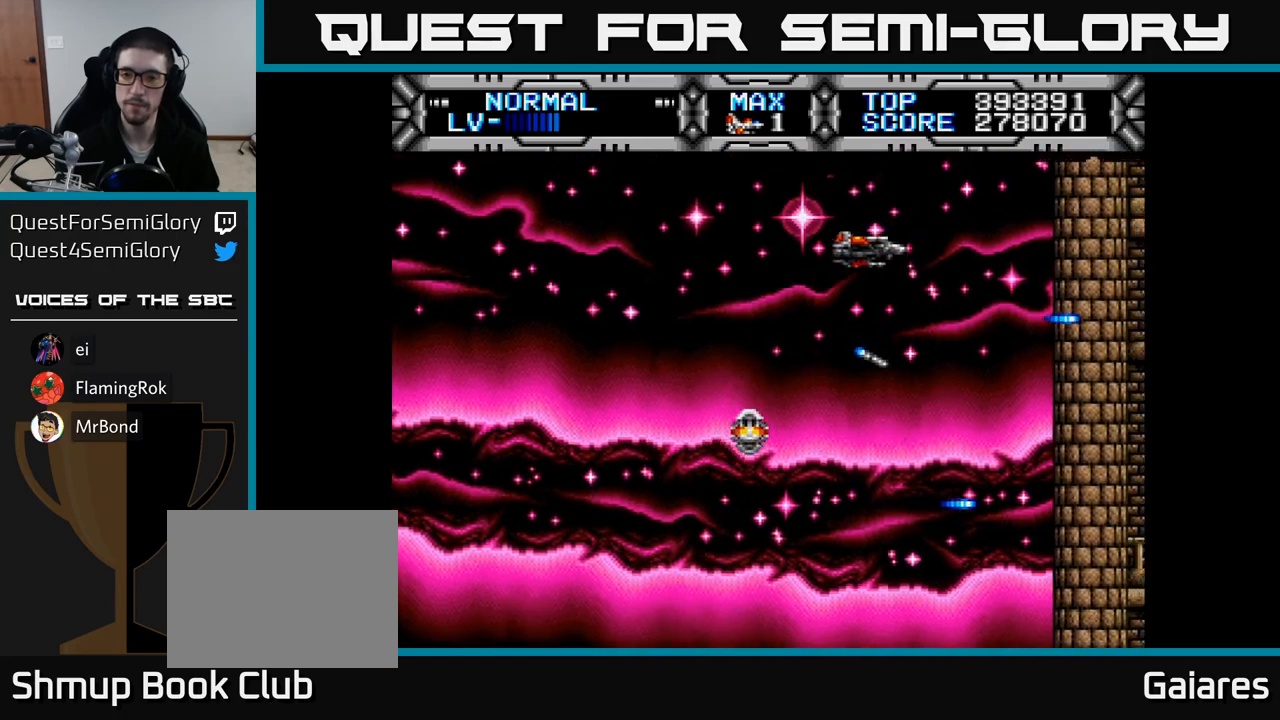
{"buttons": ["X", "DPAD_UP", "DPAD_LEFT"], "right_stick": "center", "events": [[67, "DPAD_DOWN", "down"], [67, "DPAD_RIGHT", "up"], [250, "DPAD_LEFT", "down"], [333, "DPAD_DOWN", "up"], [483, "DPAD_UP", "down"]]}
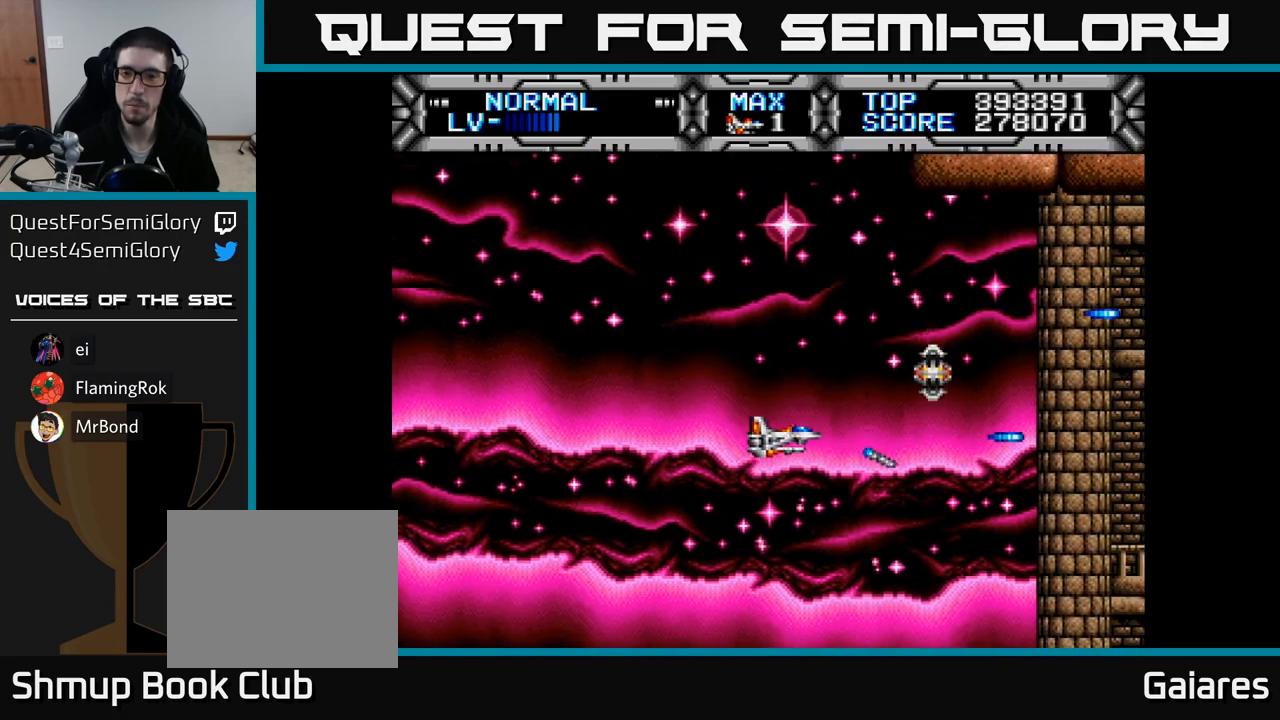
{"buttons": ["X", "DPAD_DOWN"], "right_stick": "center", "events": [[133, "DPAD_LEFT", "up"], [283, "DPAD_LEFT", "down"], [283, "DPAD_UP", "up"], [400, "DPAD_DOWN", "down"], [433, "DPAD_LEFT", "up"]]}
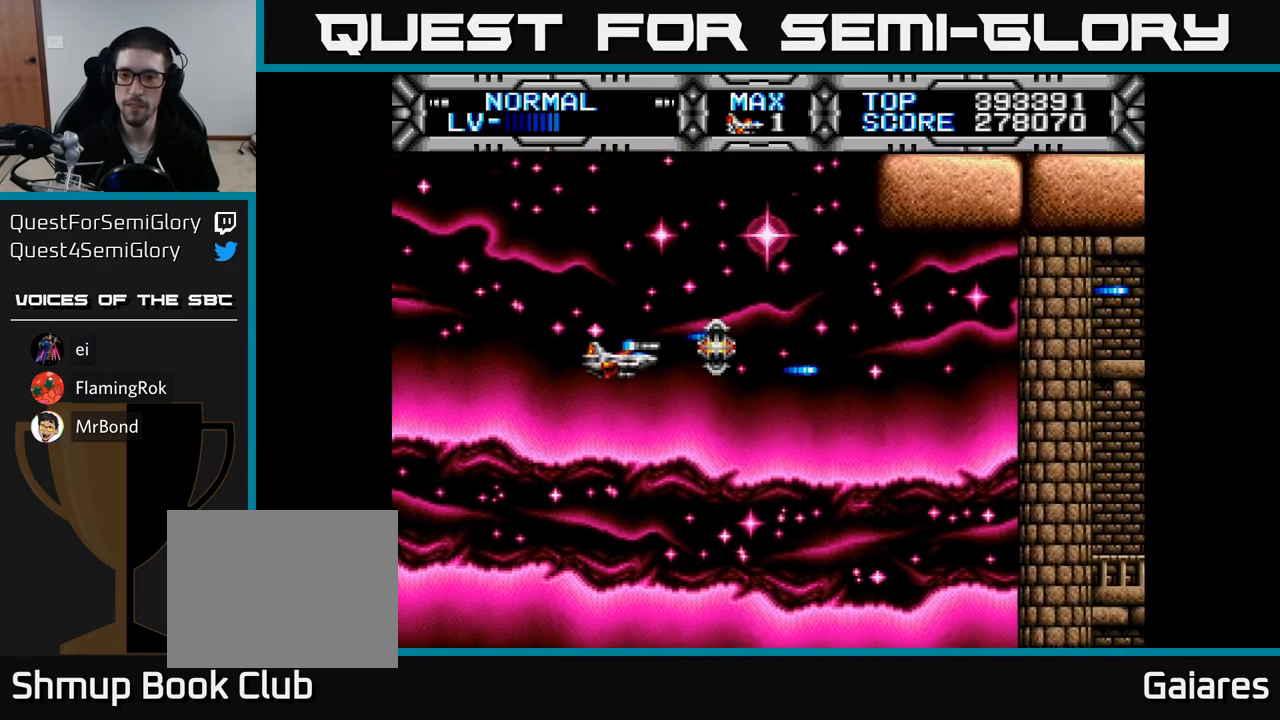
{"buttons": ["X"], "right_stick": "center", "events": [[500, "DPAD_DOWN", "up"]]}
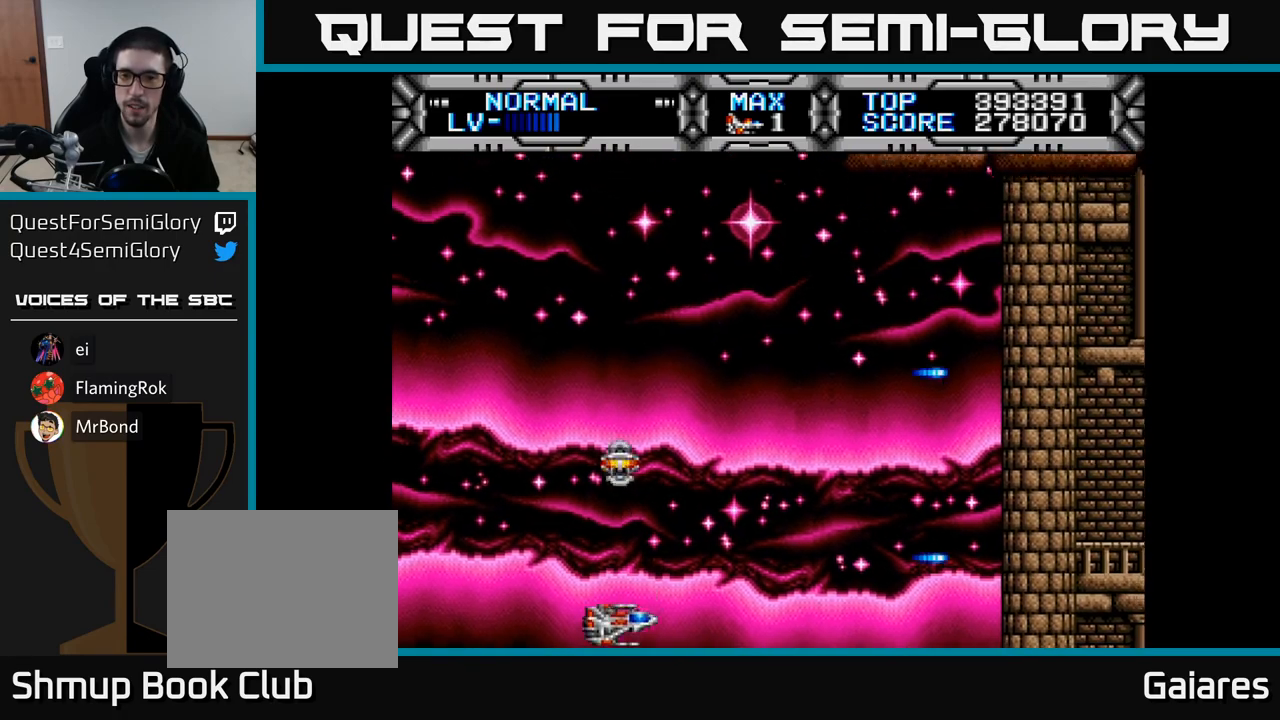
{"buttons": ["X", "DPAD_UP"], "right_stick": "center", "events": [[67, "DPAD_UP", "down"]]}
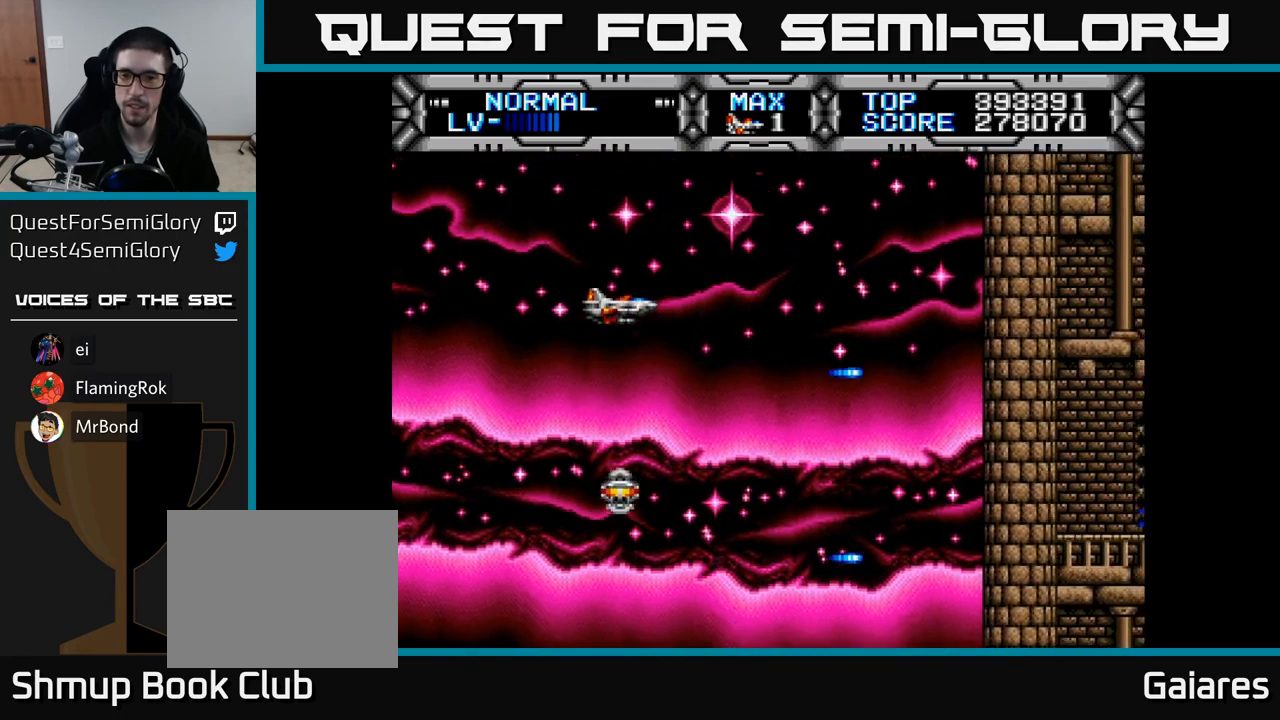
{"buttons": ["X", "DPAD_UP"], "right_stick": "center", "events": [[117, "DPAD_UP", "up"], [183, "DPAD_DOWN", "down"], [367, "DPAD_DOWN", "up"], [400, "DPAD_RIGHT", "down"], [467, "DPAD_RIGHT", "up"], [500, "DPAD_UP", "down"]]}
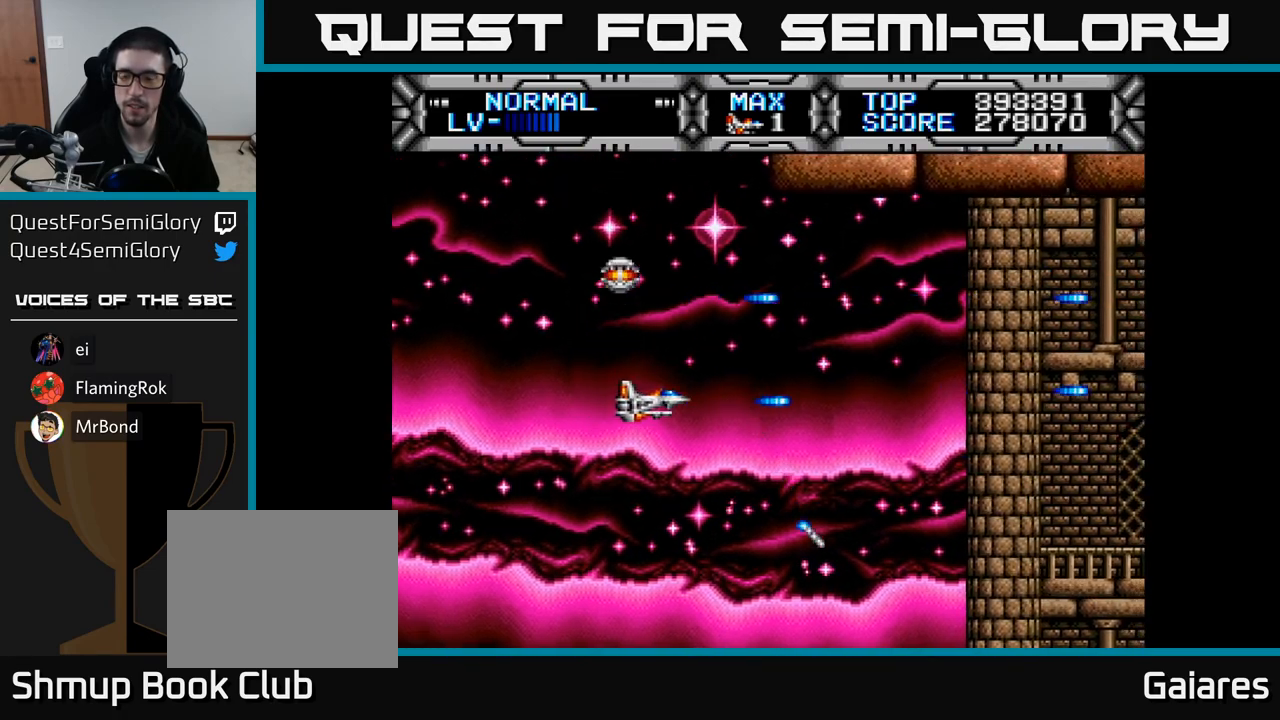
{"buttons": ["X", "DPAD_DOWN"], "right_stick": "center", "events": [[167, "DPAD_UP", "up"], [217, "DPAD_DOWN", "down"]]}
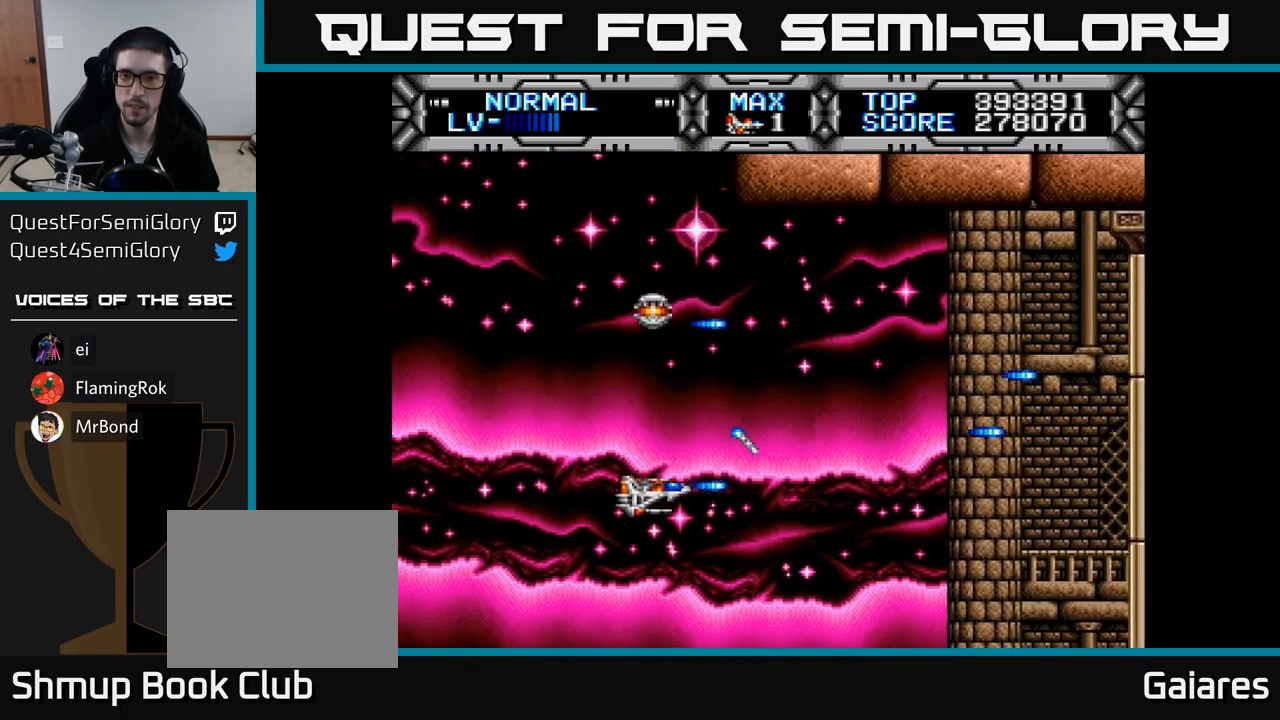
{"buttons": ["X", "DPAD_UP"], "right_stick": "center", "events": [[233, "DPAD_DOWN", "up"], [317, "DPAD_UP", "down"]]}
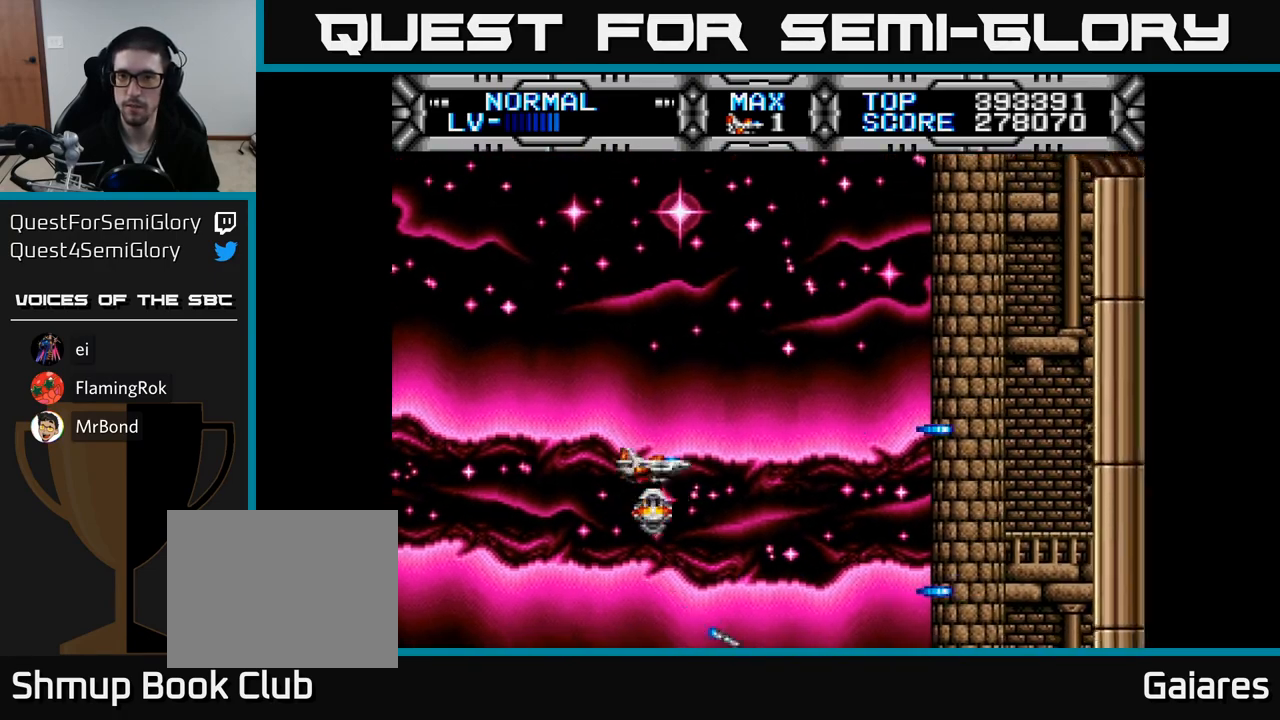
{"buttons": ["X"], "right_stick": "center", "events": [[267, "DPAD_UP", "up"], [350, "DPAD_DOWN", "down"], [467, "DPAD_DOWN", "up"]]}
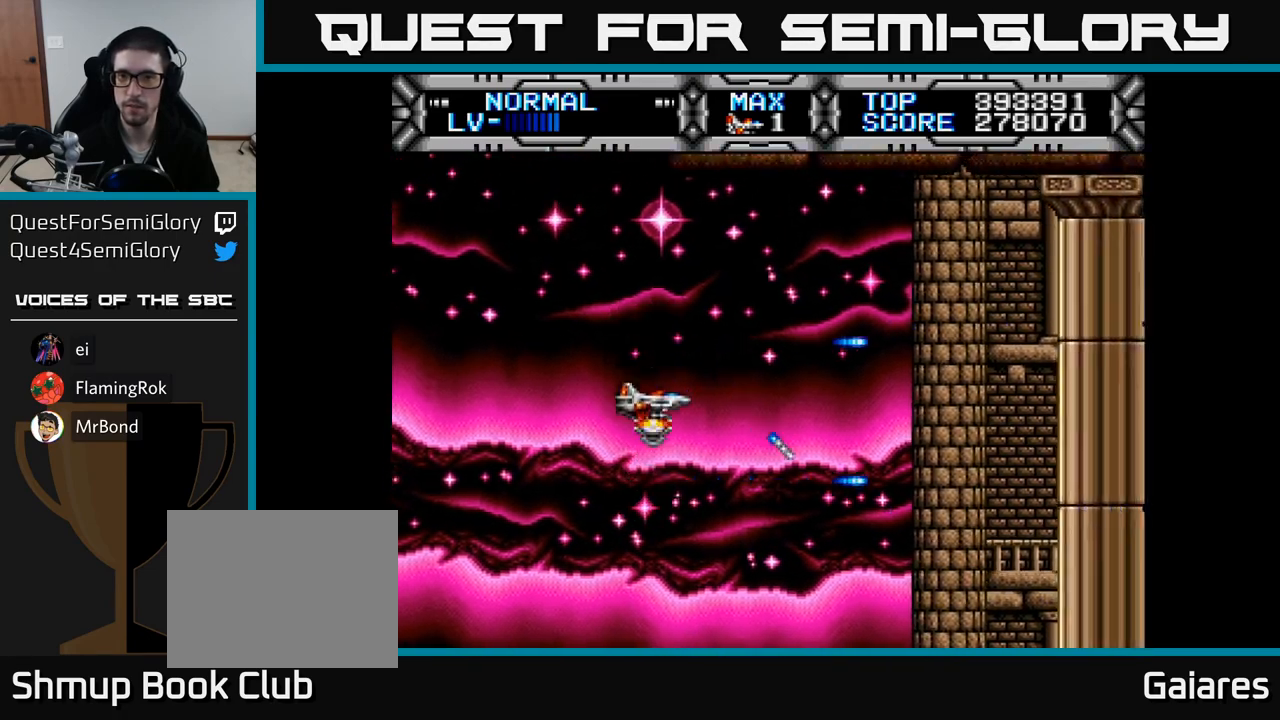
{"buttons": [], "right_stick": "center", "events": [[367, "X", "up"]]}
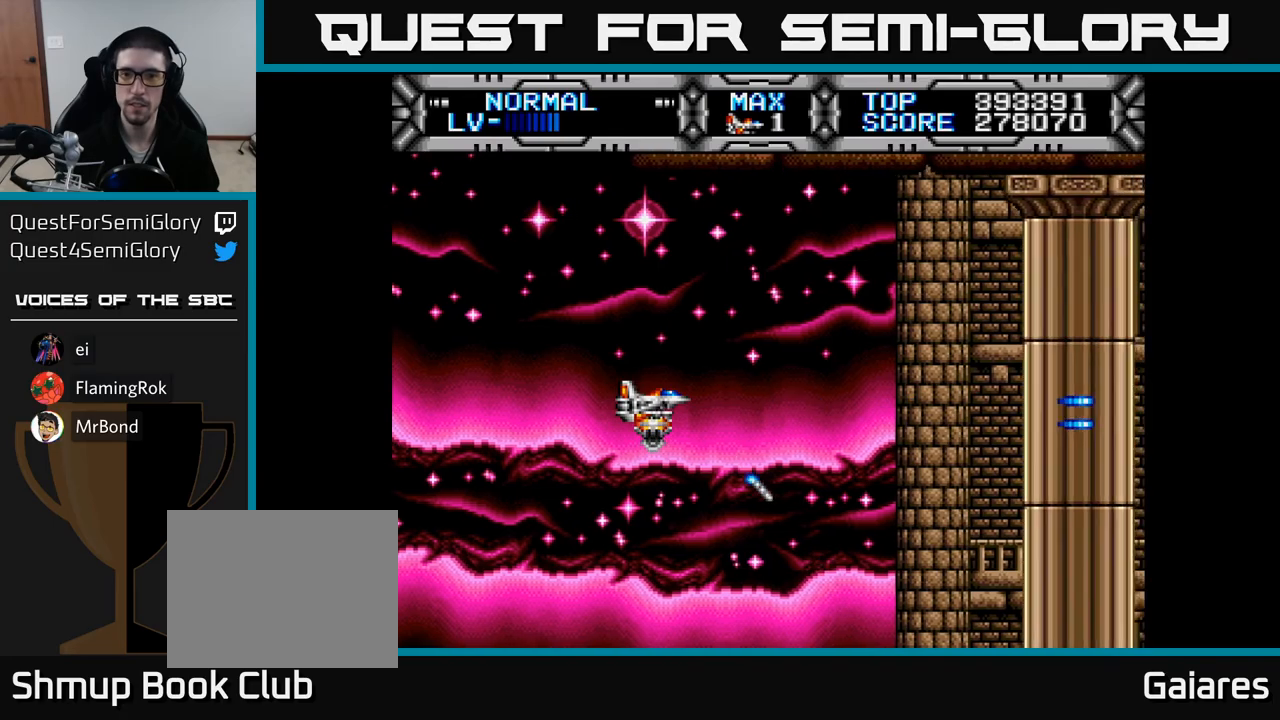
{"buttons": [], "right_stick": "center", "events": []}
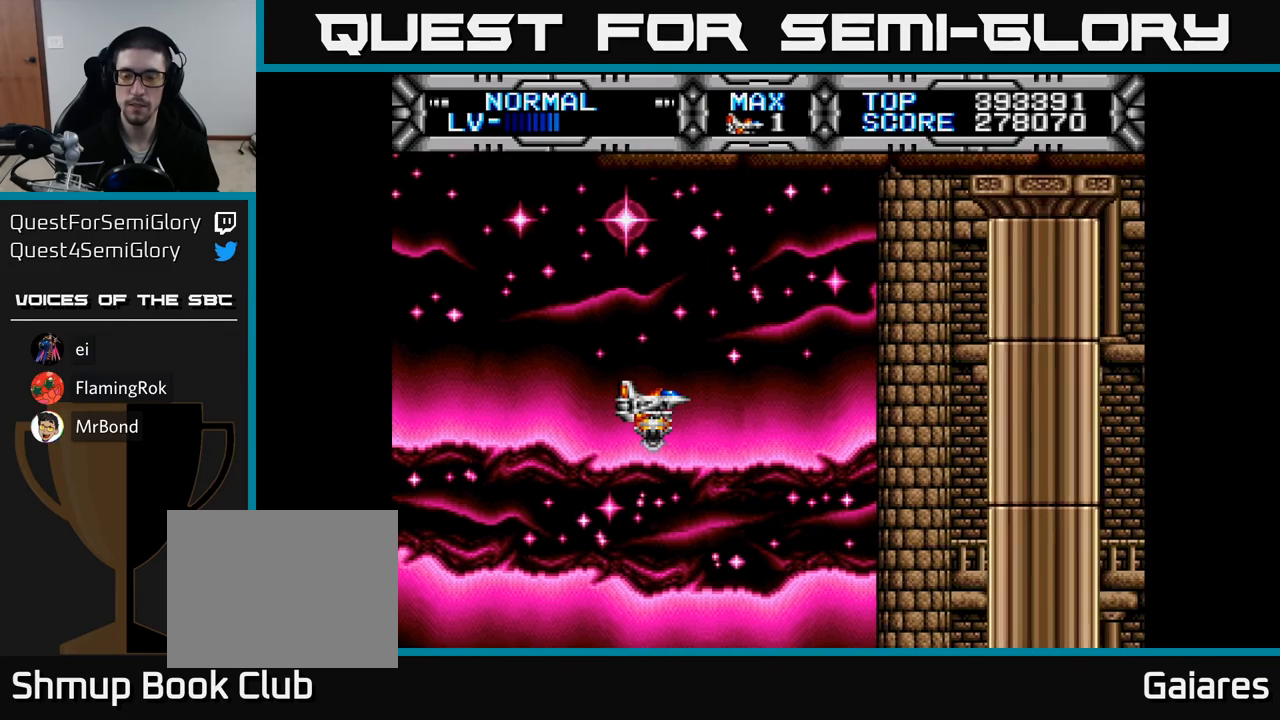
{"buttons": ["DPAD_LEFT"], "right_stick": "center", "events": [[67, "X", "down"], [183, "DPAD_UP", "down"], [350, "DPAD_UP", "up"], [483, "DPAD_LEFT", "down"], [483, "X", "up"]]}